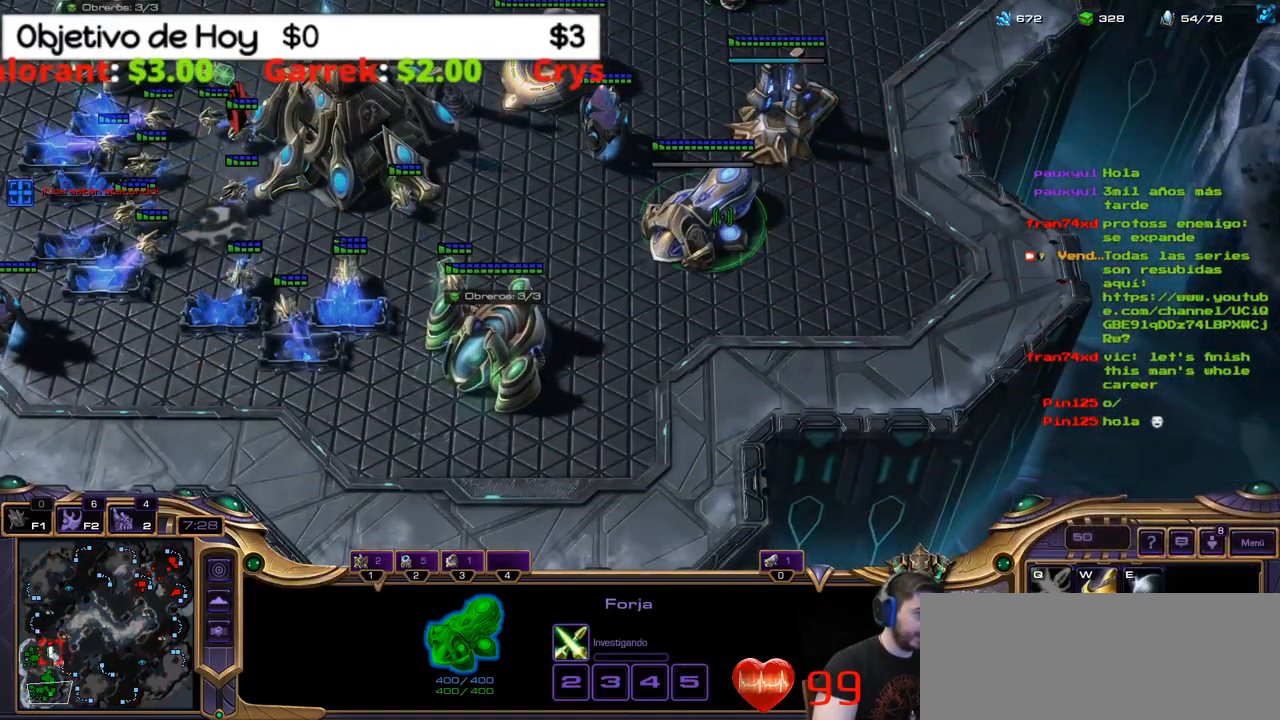
Gameplay with keyboard; each line is a JSON object with the keys held at the frame after it. "events" lists presses ("down") and releases ("up") of ".", "/", "0", "1", "2", "5", "6", "7", "8", "9", "a", "alt_l", "alt_r", "b", "backslash", "backspace", "c", "caps_lock", "comma", "ctrl_l", "ctrl_r", "d", "e", "equals", "f", "g", "h", "i", "j", "k", "l", "lbracket", "m", "minus", "n", "o", "p", "q", "quote", "r", "rbracket", "return", "s", "semicolon", "shift_l", "shift_r", "space", "super", "t", "tab", "tilde", "u", "v", "w", "x", "y" and "z" between this image and that frame as [ms after this image, input, new state], when the widget could be followed in between. No other keys are recorded. Mouse input is not recorded. Not read: 3 4.
{"keys": ["v"], "events": [[217, "1", "down"], [317, "1", "up"], [417, "v", "down"]]}
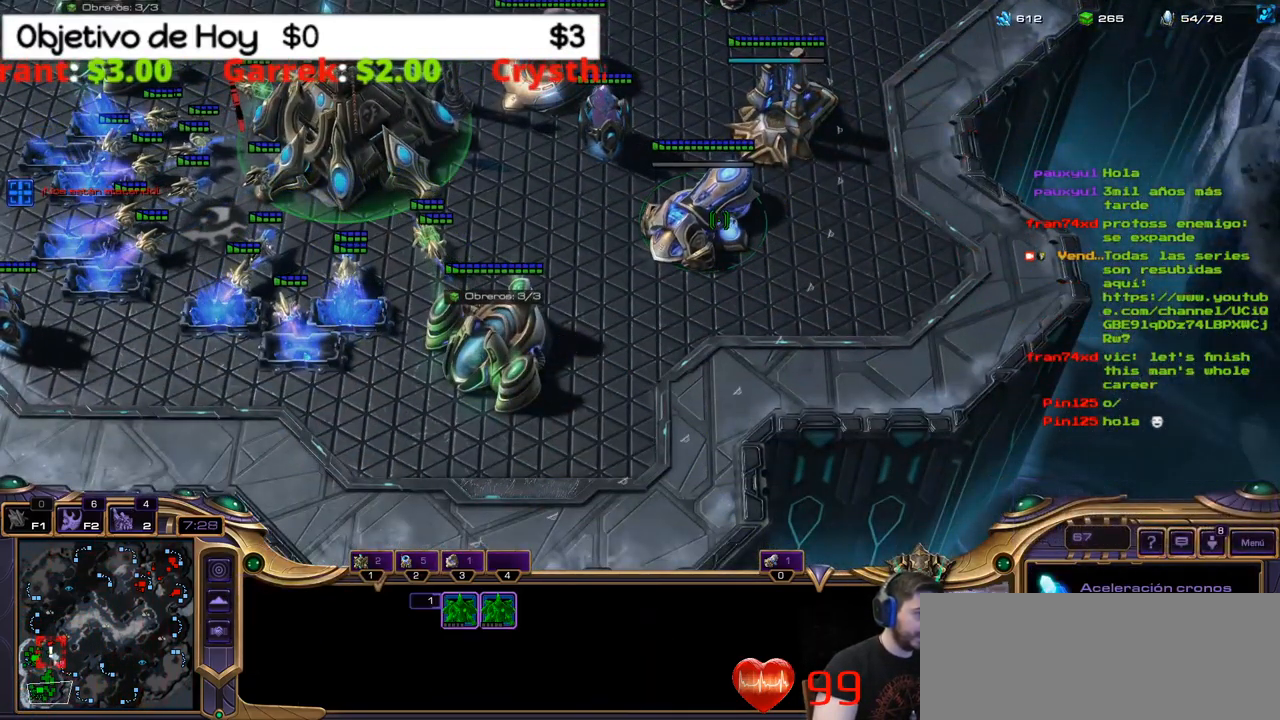
{"keys": [], "events": [[50, "v", "up"]]}
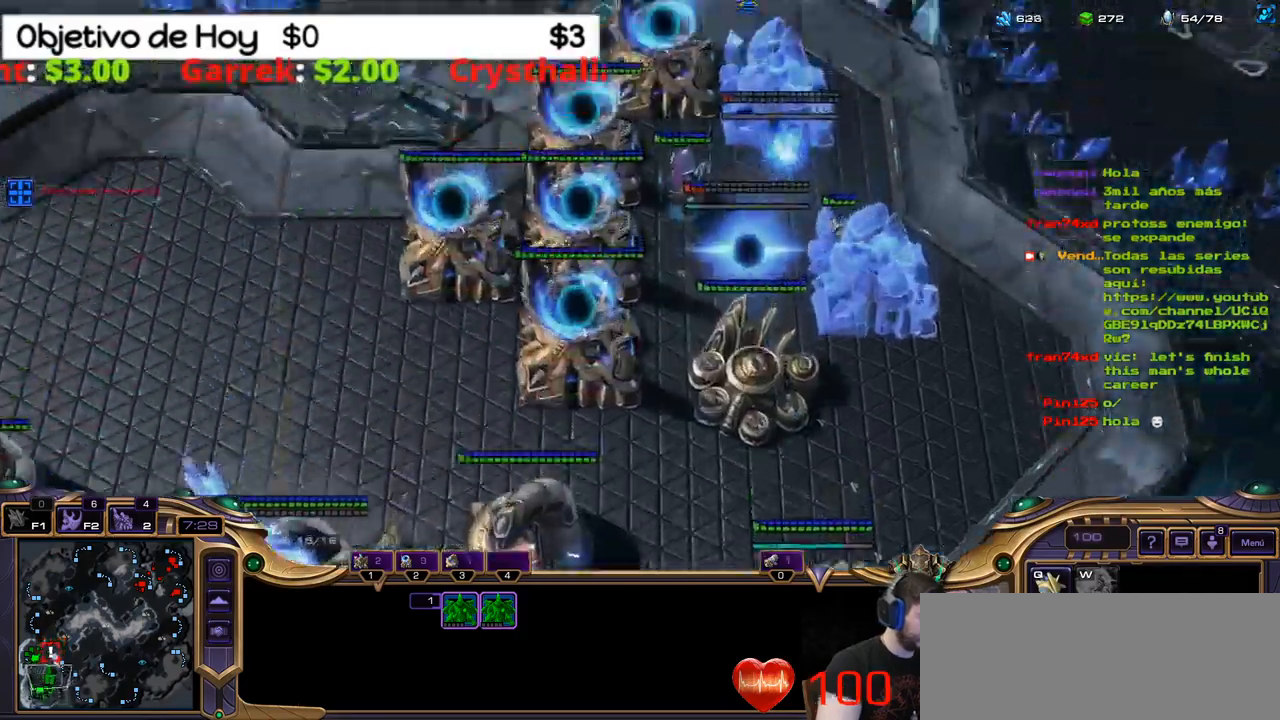
{"keys": [], "events": []}
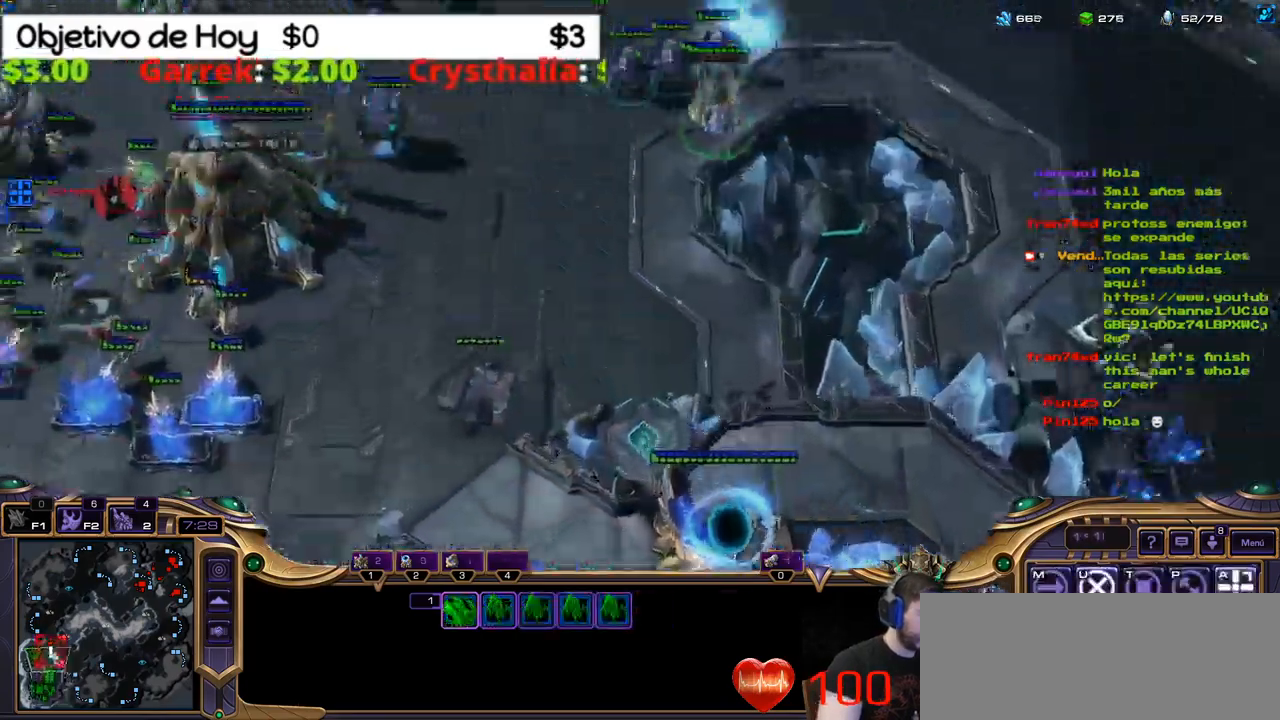
{"keys": [], "events": []}
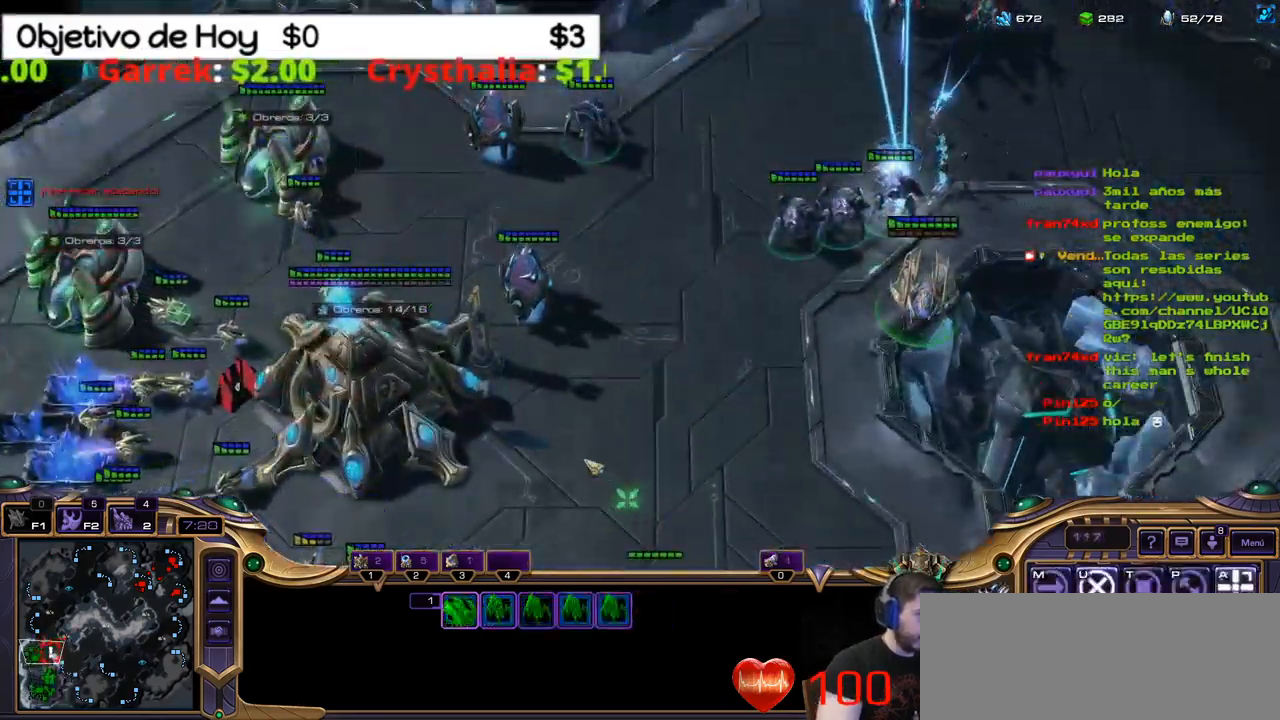
{"keys": [], "events": []}
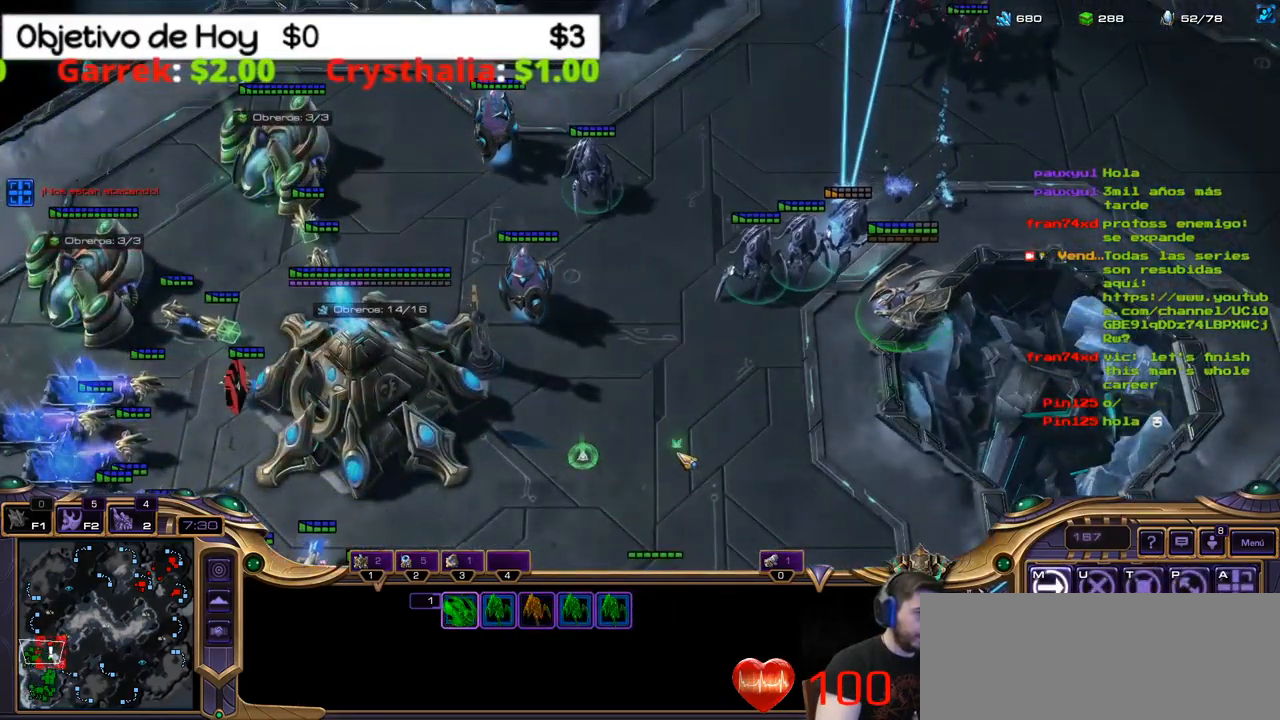
{"keys": [], "events": []}
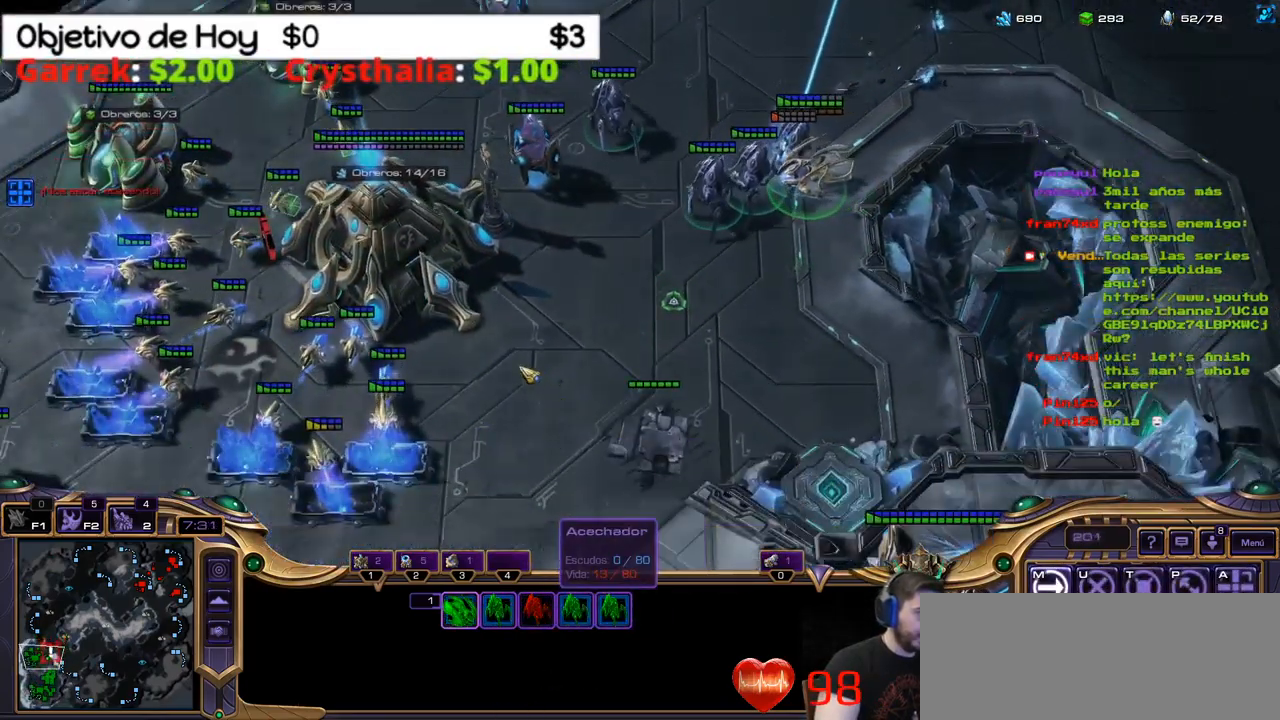
{"keys": [], "events": []}
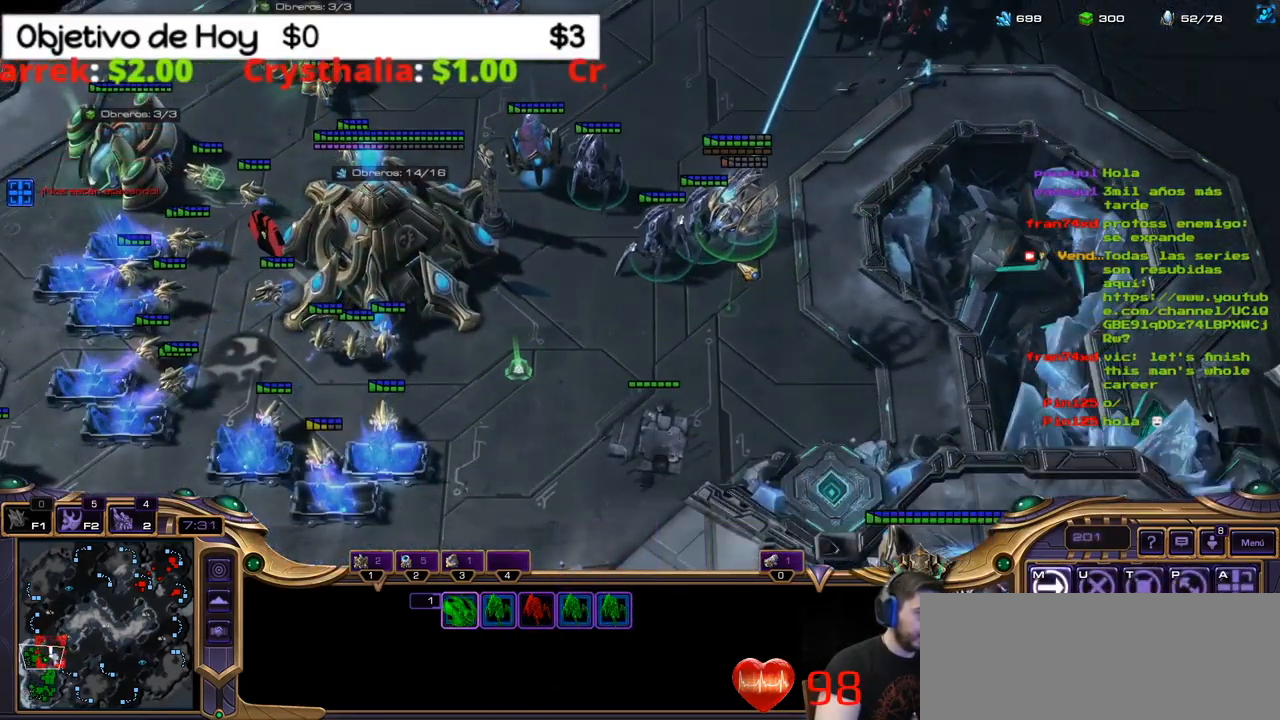
{"keys": [], "events": []}
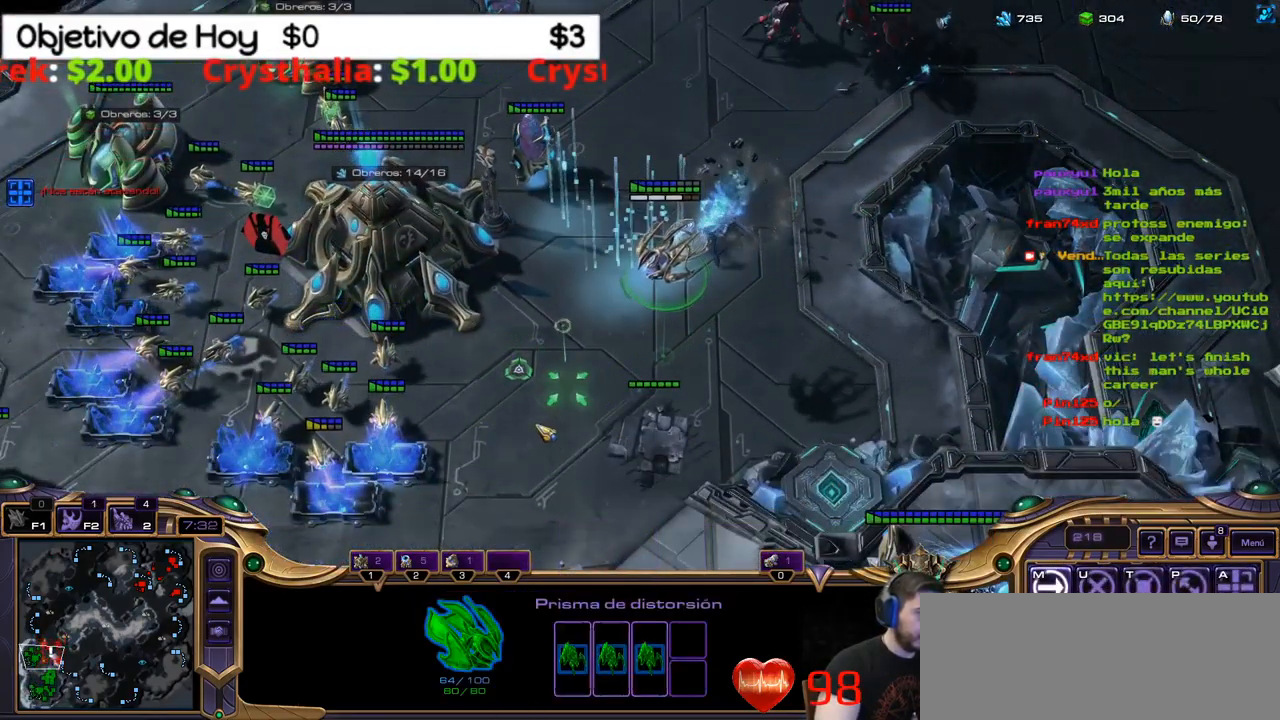
{"keys": [], "events": []}
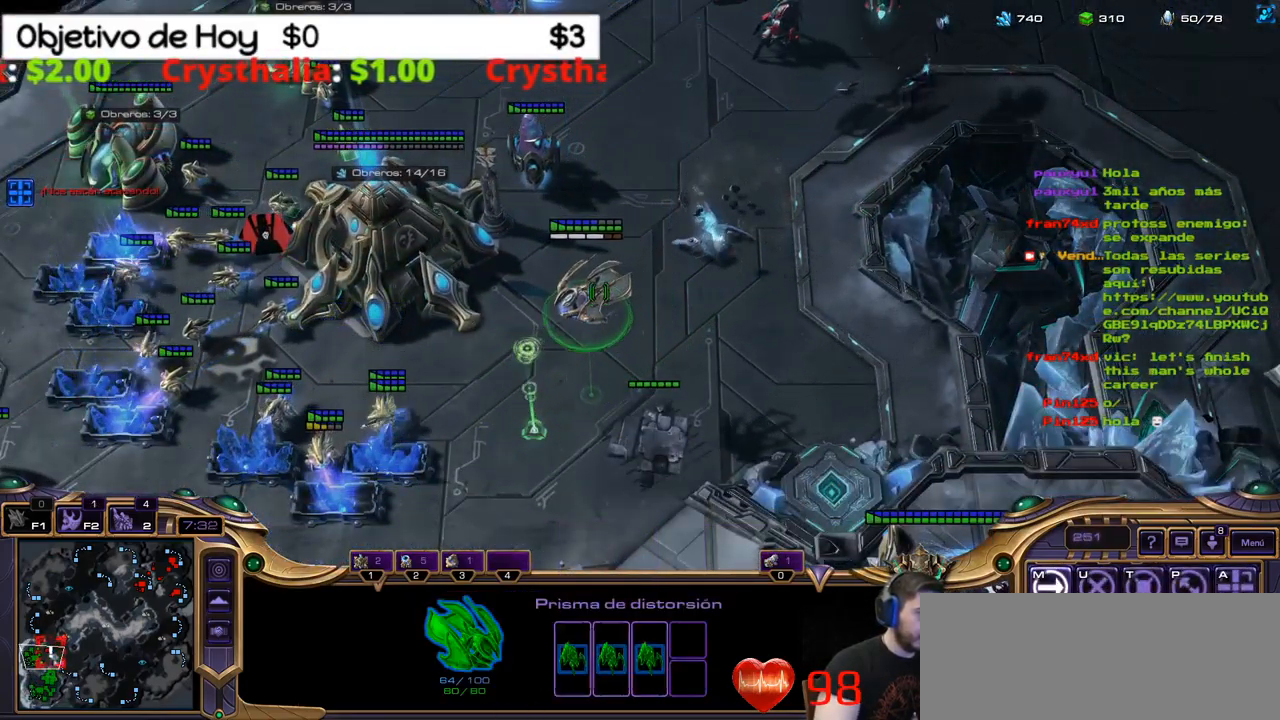
{"keys": [], "events": []}
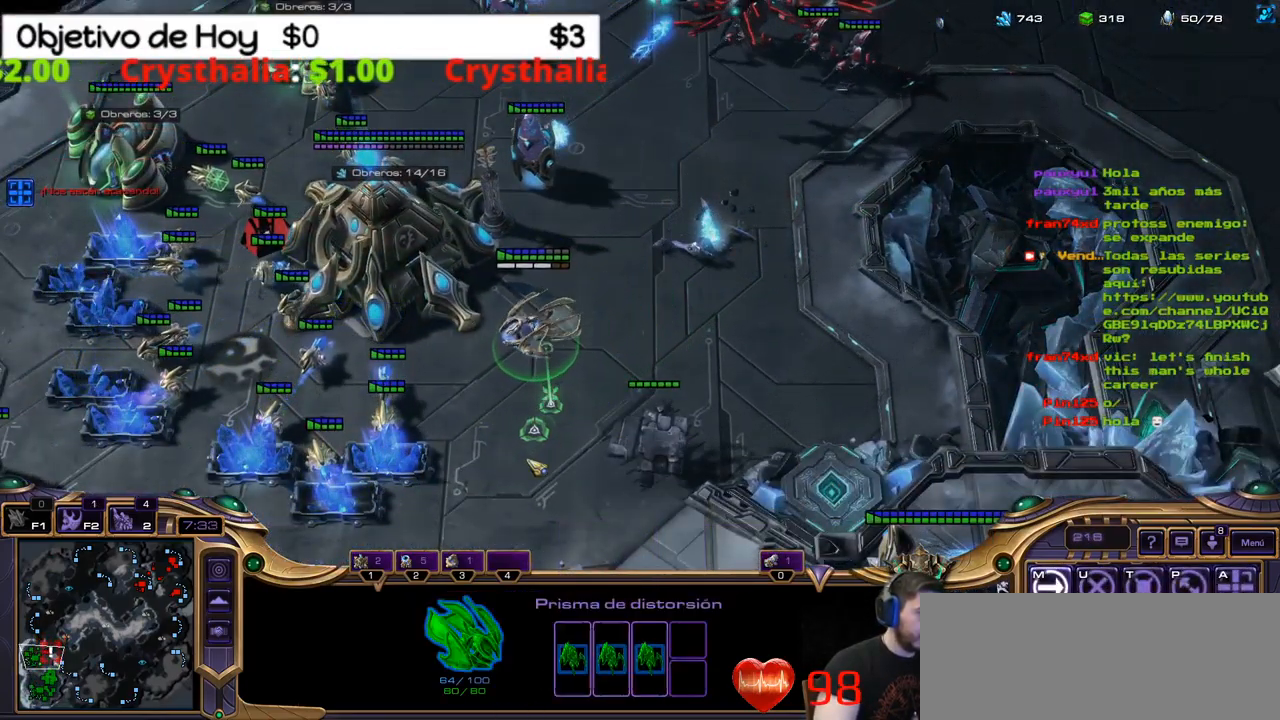
{"keys": [], "events": [[84, "f", "down"], [217, "f", "up"]]}
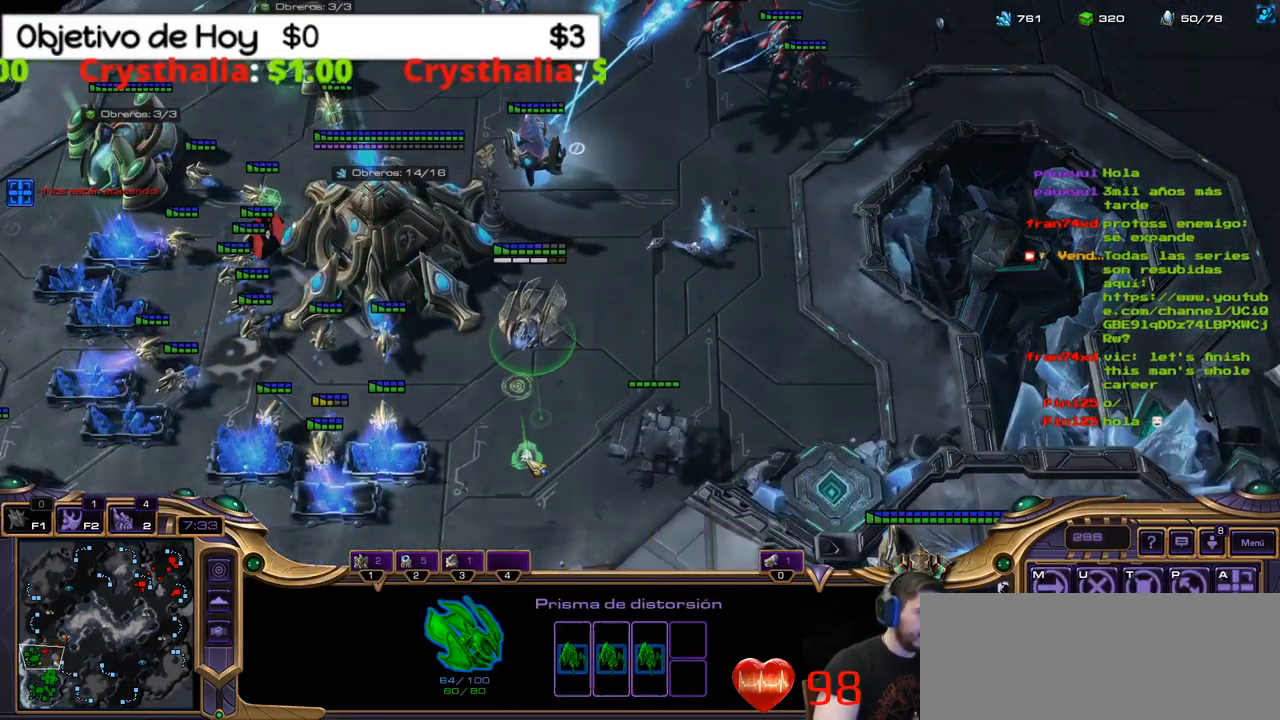
{"keys": ["shift_l"], "events": [[184, "2", "down"], [334, "2", "up"], [384, "shift_l", "down"]]}
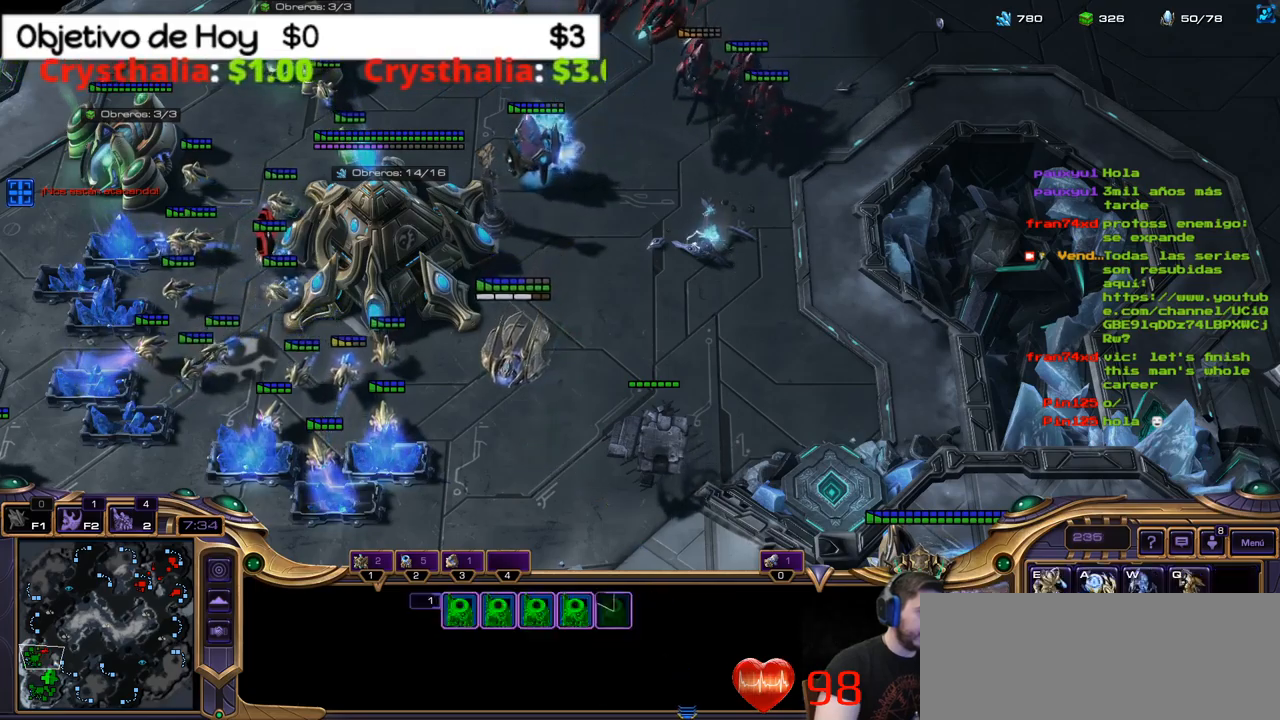
{"keys": ["shift_l"], "events": [[167, "e", "down"], [167, "w", "down"], [317, "e", "up"], [317, "w", "up"]]}
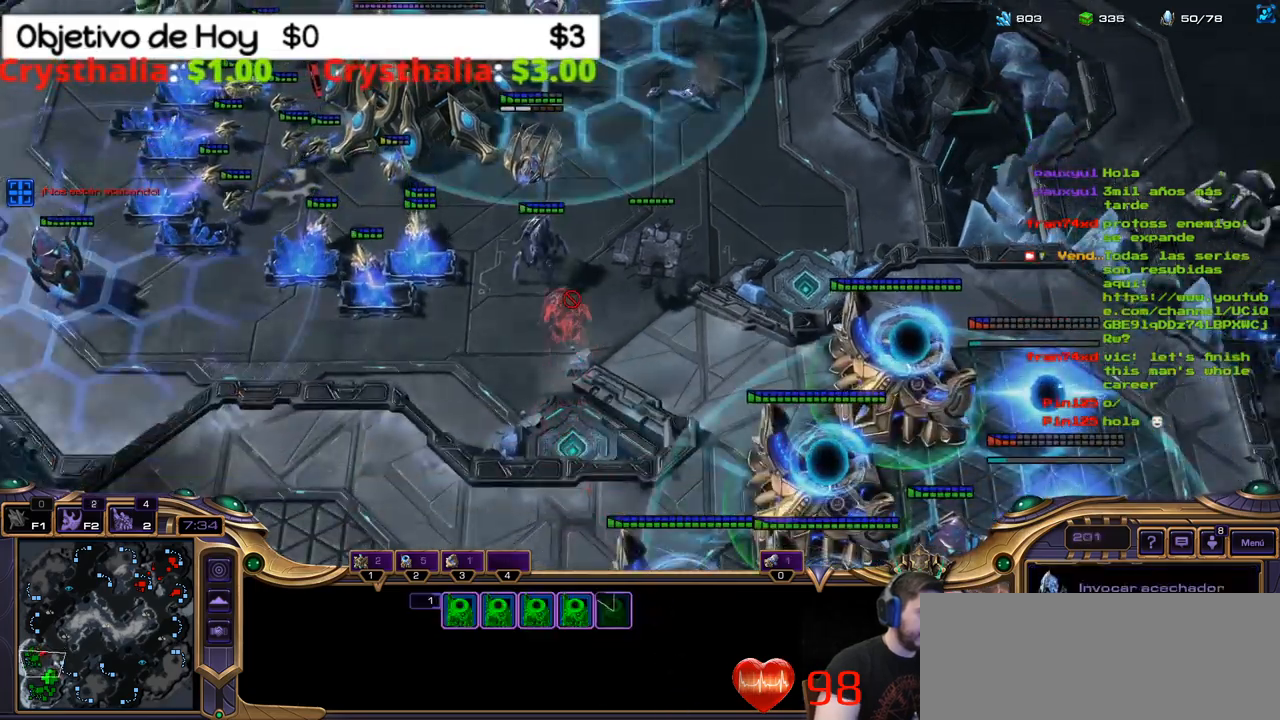
{"keys": ["shift_l"], "events": []}
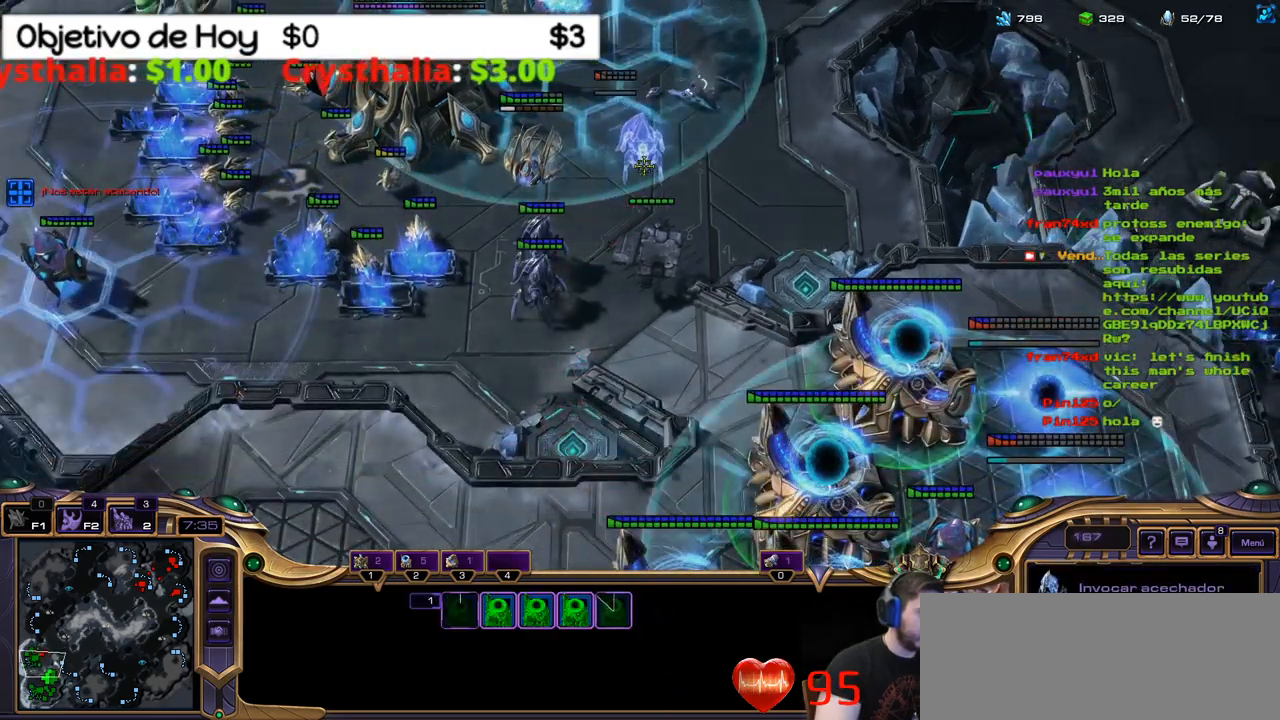
{"keys": ["shift_l"], "events": []}
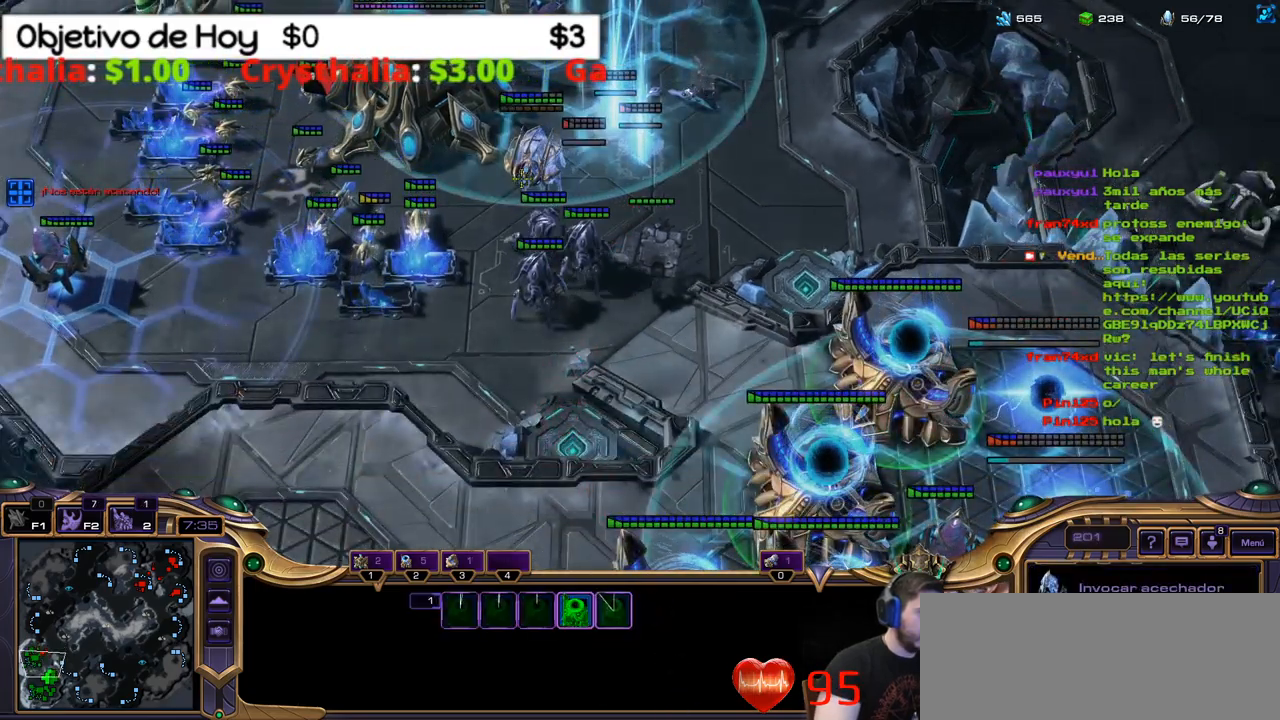
{"keys": [], "events": [[267, "shift_l", "up"]]}
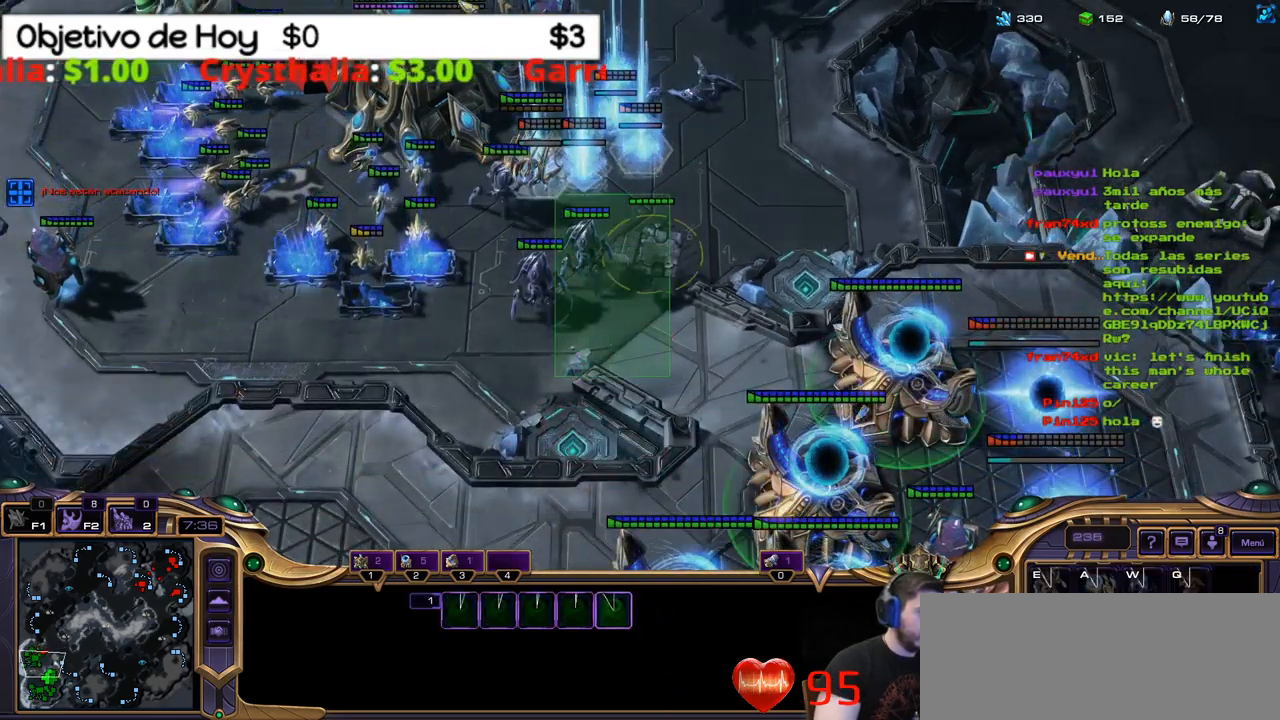
{"keys": [], "events": []}
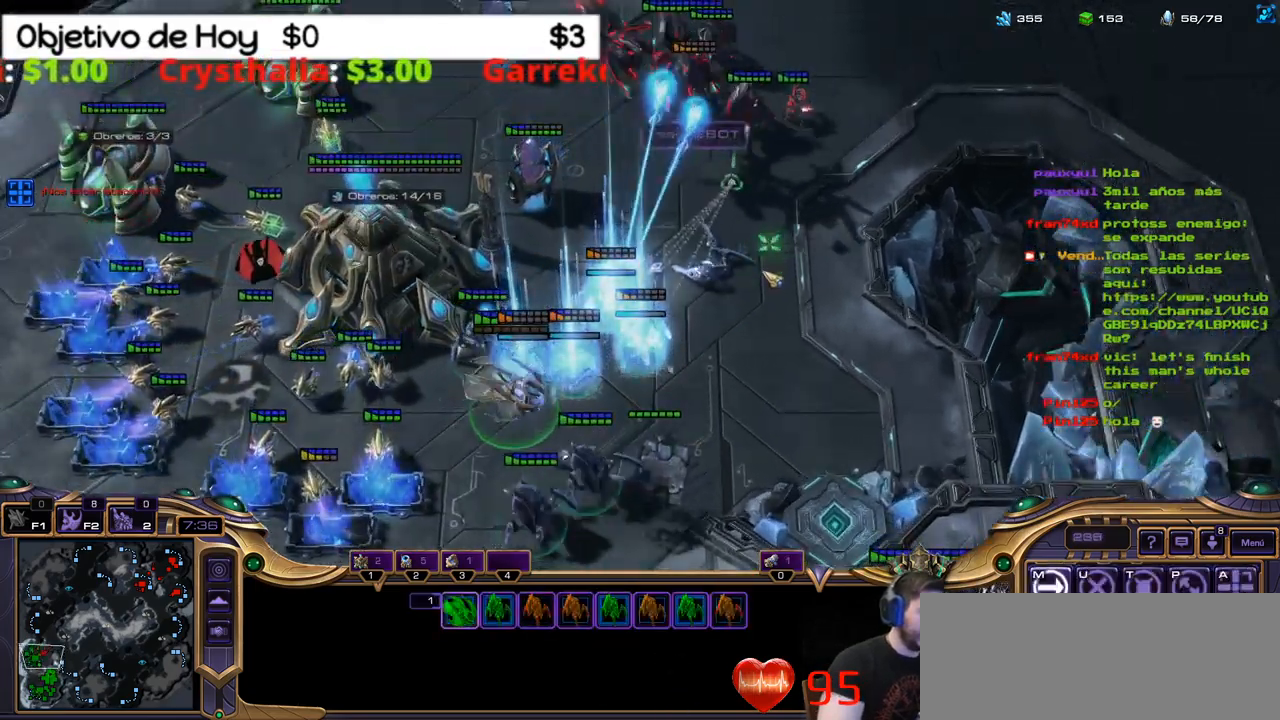
{"keys": []}
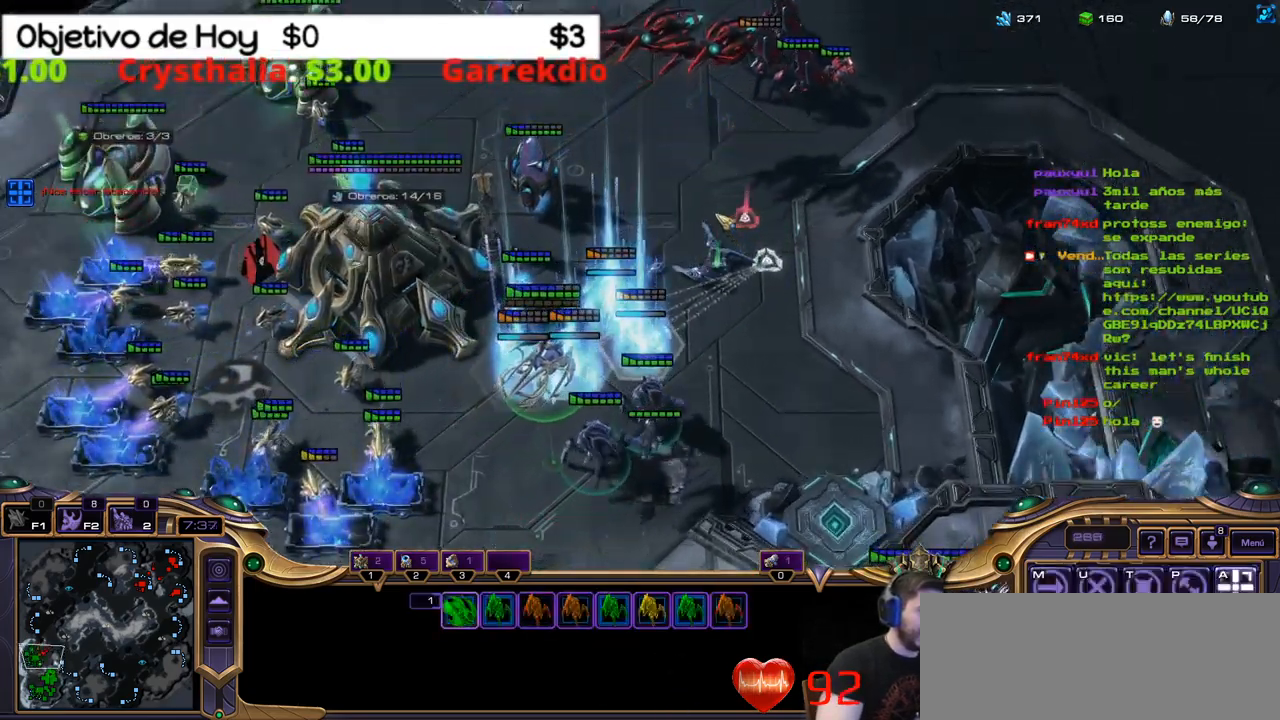
{"keys": [], "events": []}
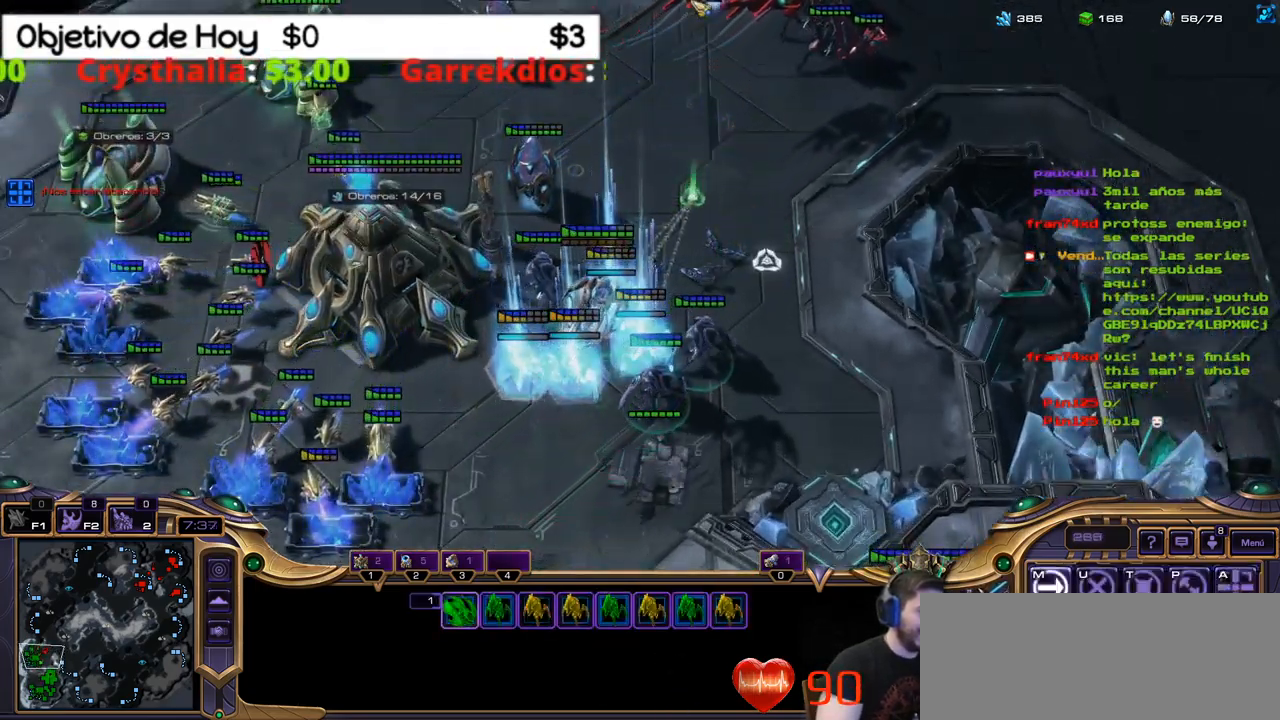
{"keys": []}
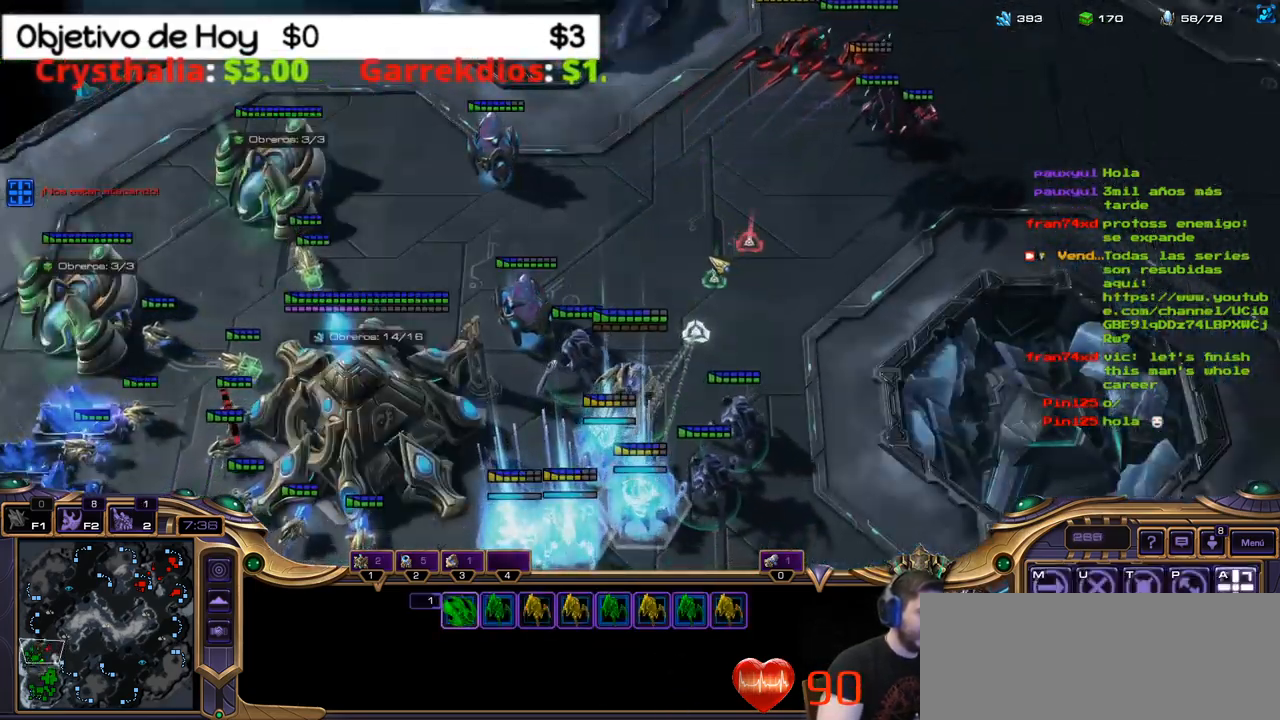
{"keys": [], "events": []}
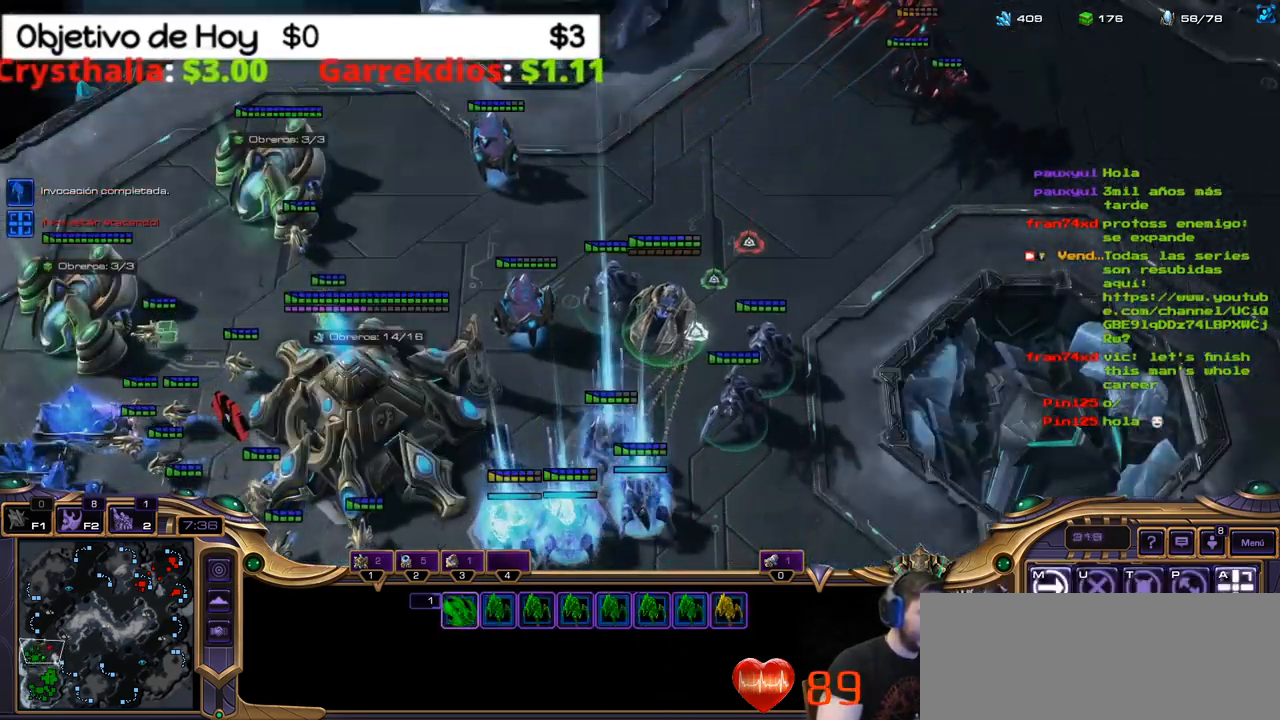
{"keys": [], "events": []}
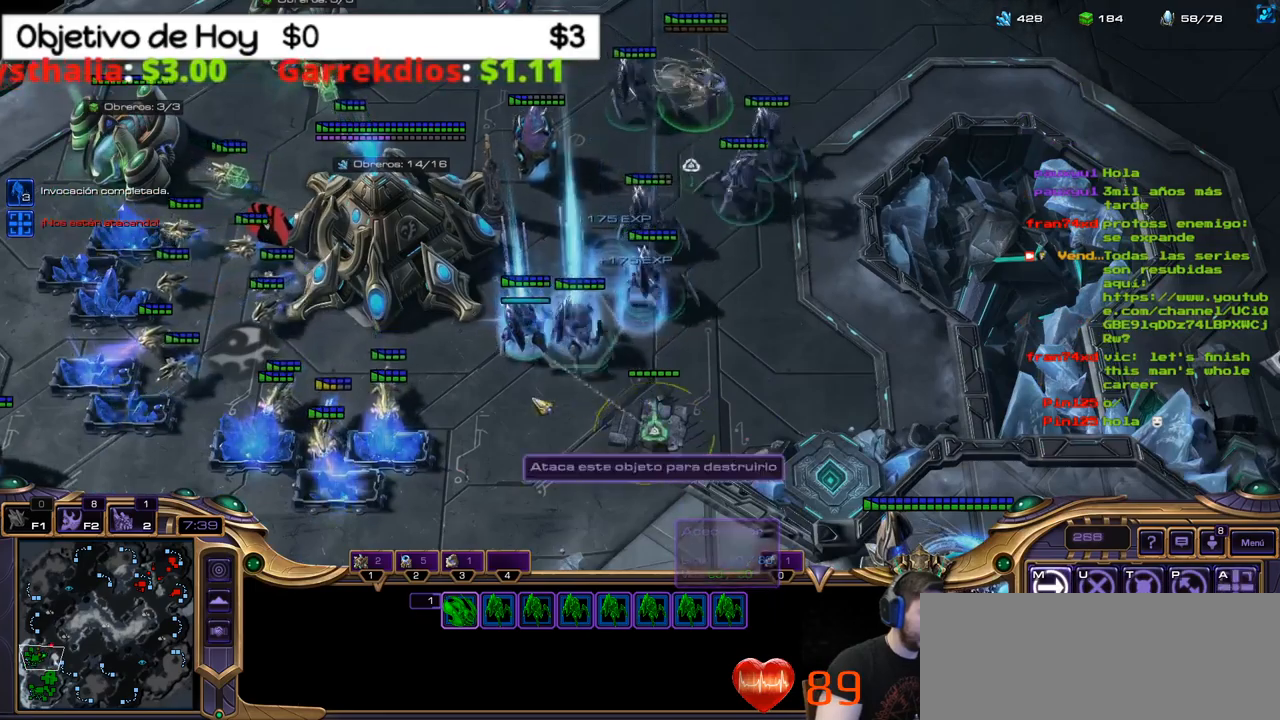
{"keys": [], "events": []}
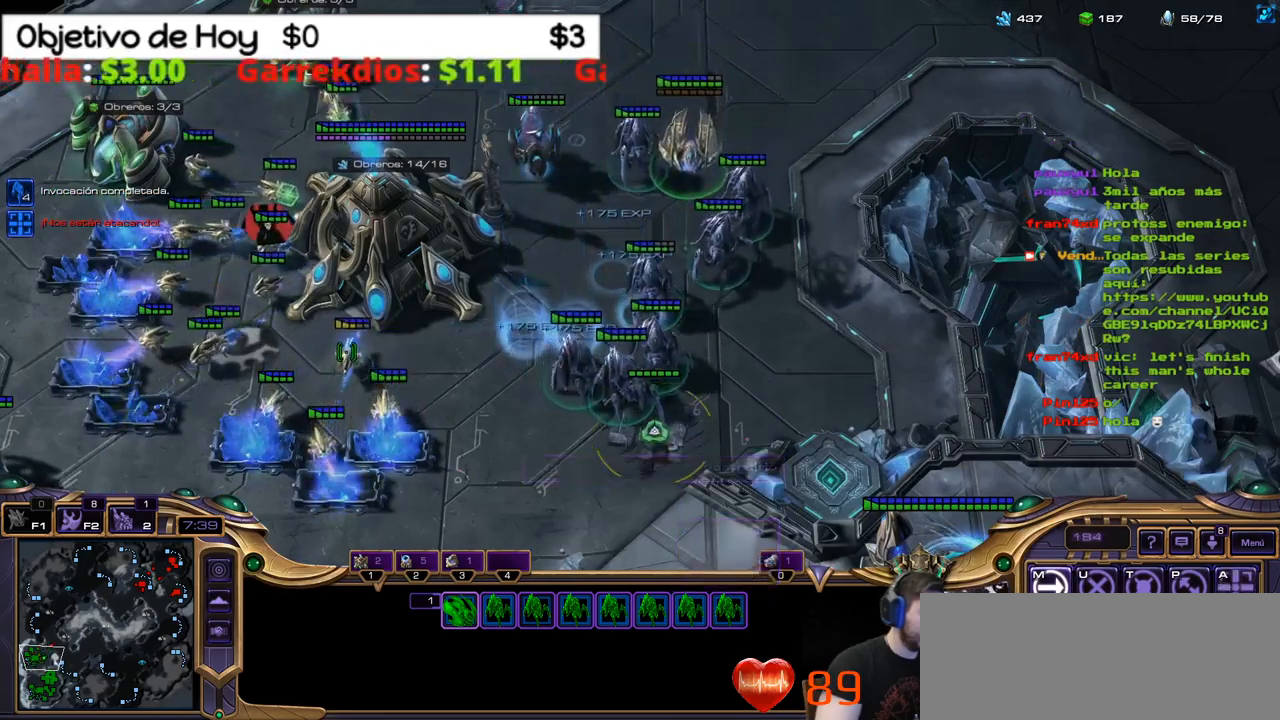
{"keys": ["n", "shift_l"], "events": [[400, "n", "down"], [434, "shift_l", "down"]]}
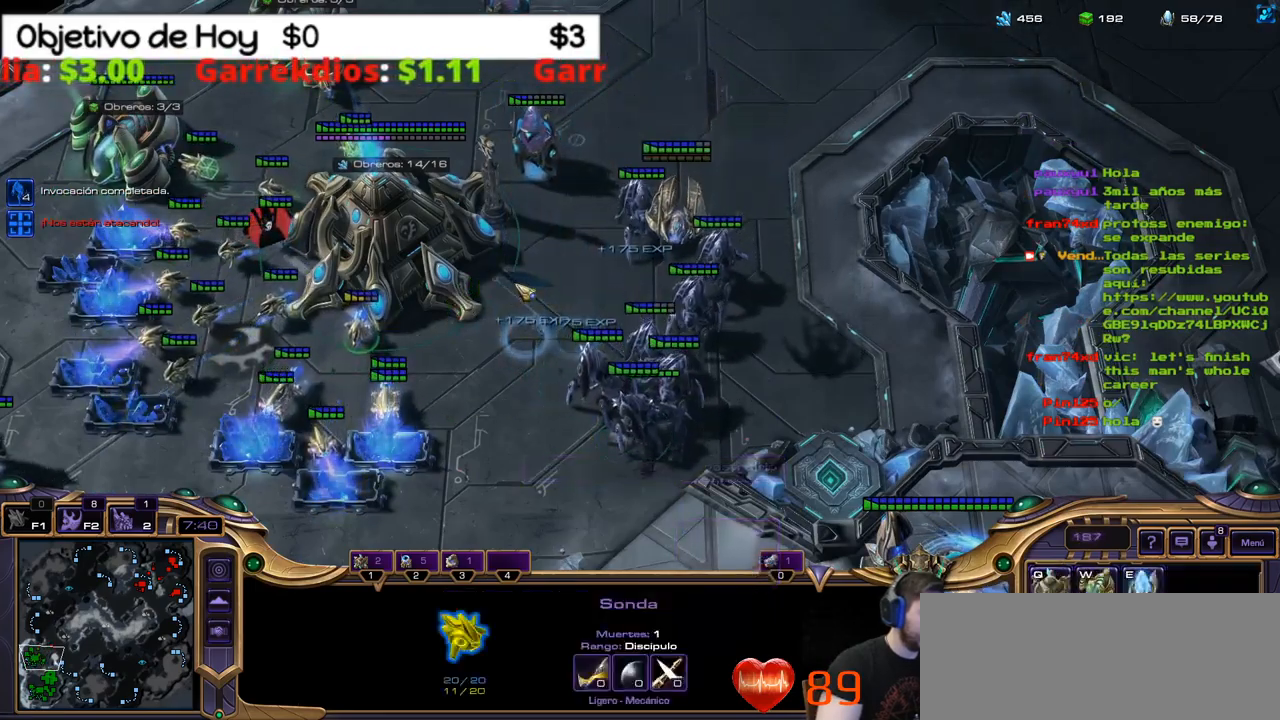
{"keys": ["shift_l"], "events": [[34, "n", "up"], [167, "c", "down"], [267, "c", "up"]]}
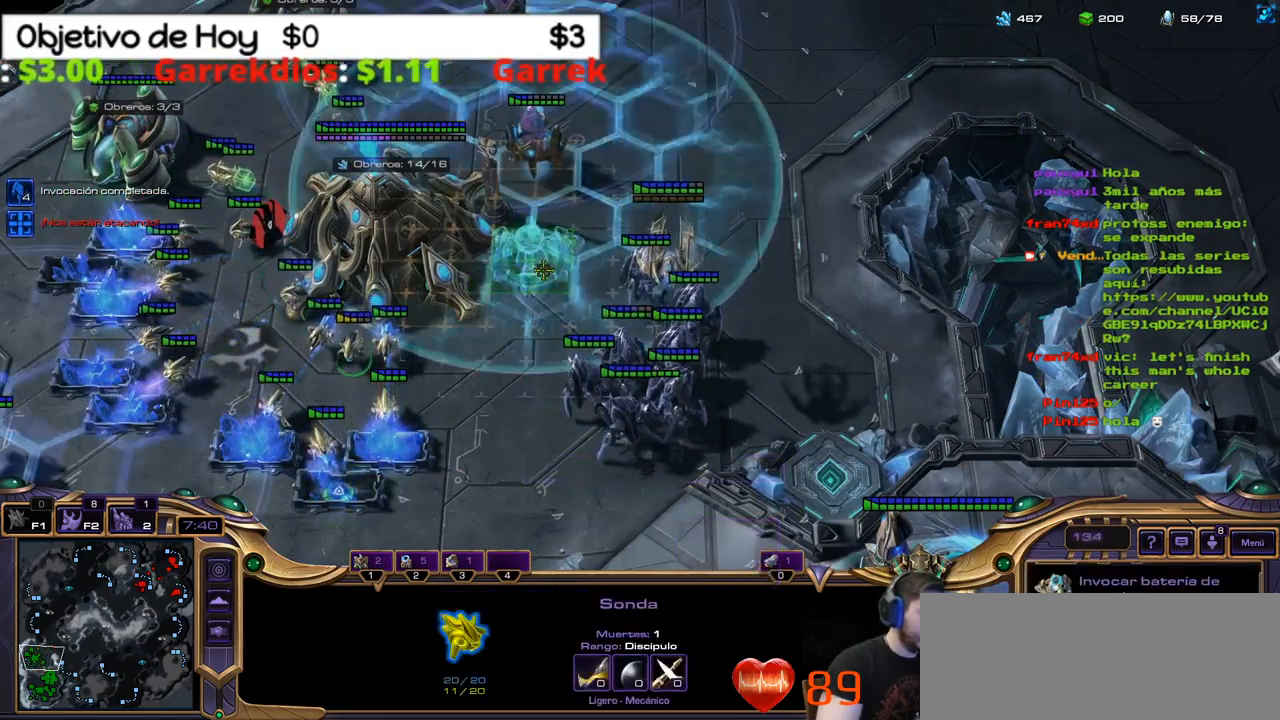
{"keys": ["shift_l"], "events": []}